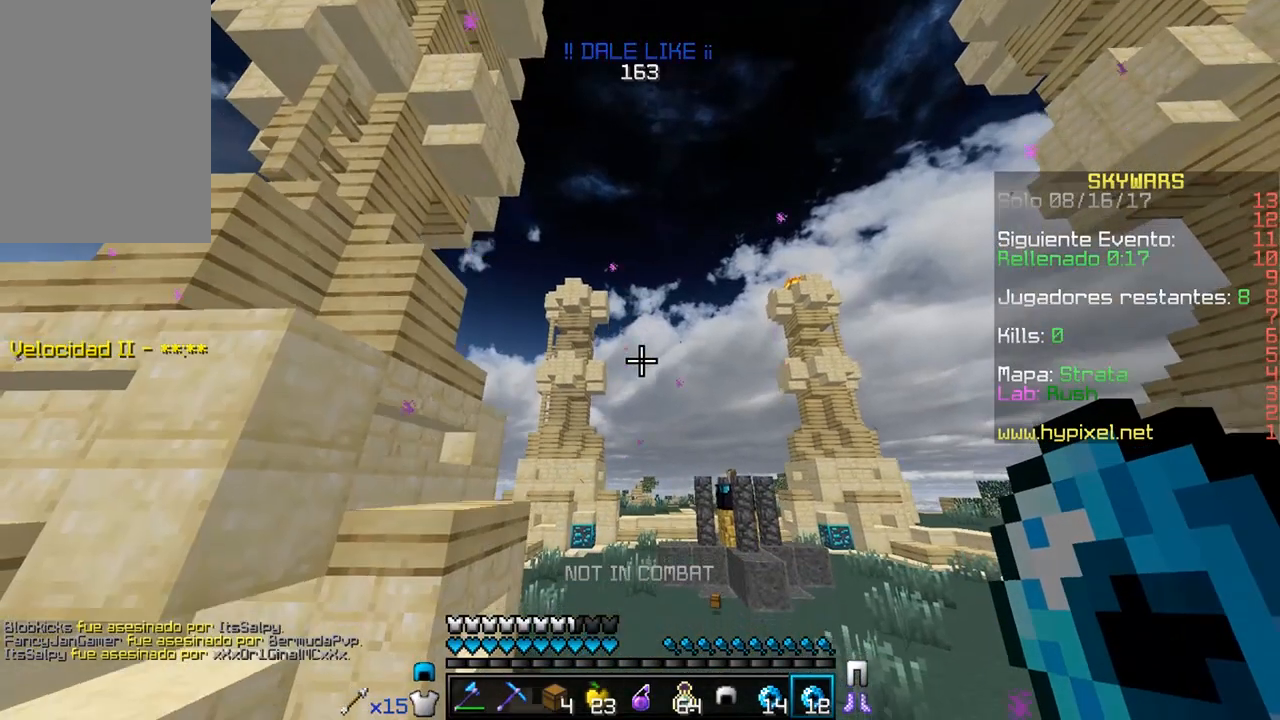
Gameplay with keyboard and mouse; each line is a JSON object with the keys and mouse buttons held at the frame after it. "events" lists presses ("down") and releases ("up") of "a", "d", "s", "w", "mouse_left" and "mouse_right" between this image and that frame as [ms after this image, input, new state], when the widget could be followed in between. "mouse_left", "mouse_right" = the "left", "right" buttons of the "mouse" list. No other keys are recorded. Fast repeated clicks can show as one long hold. Mouse movement is not recorded.
{"keys": ["w"], "mouse": [], "events": []}
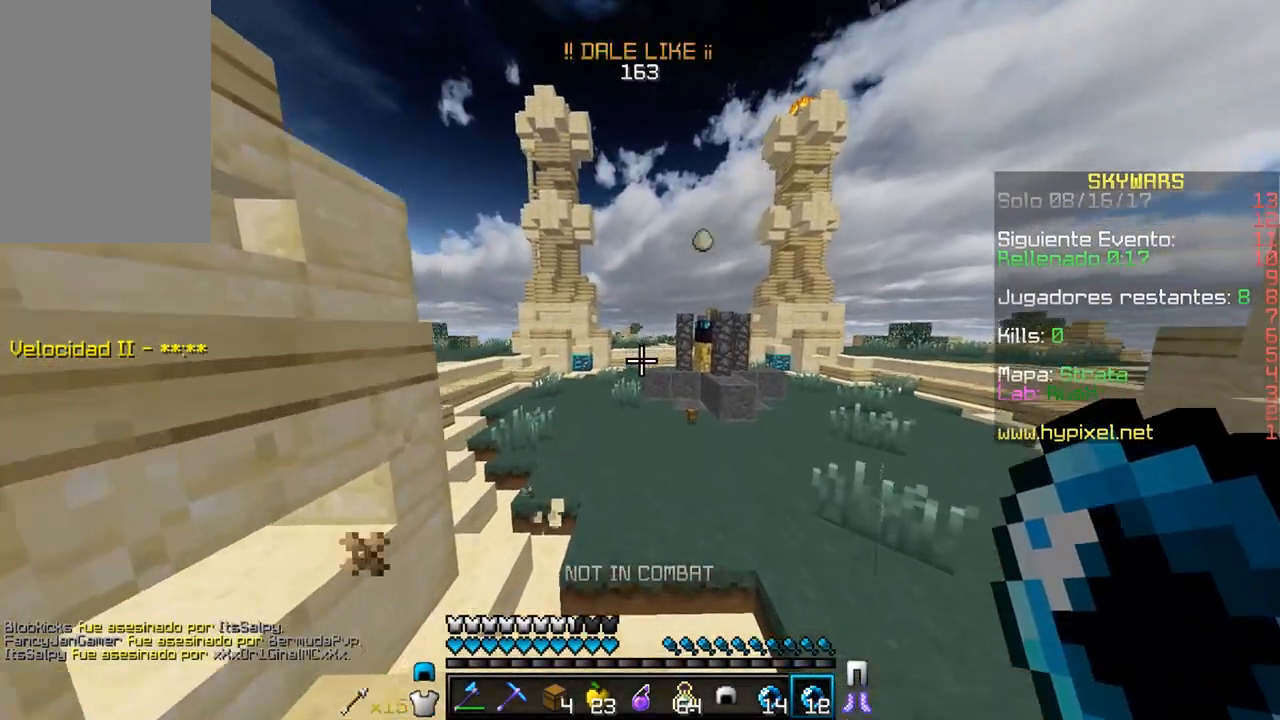
{"keys": ["w"], "mouse": [], "events": []}
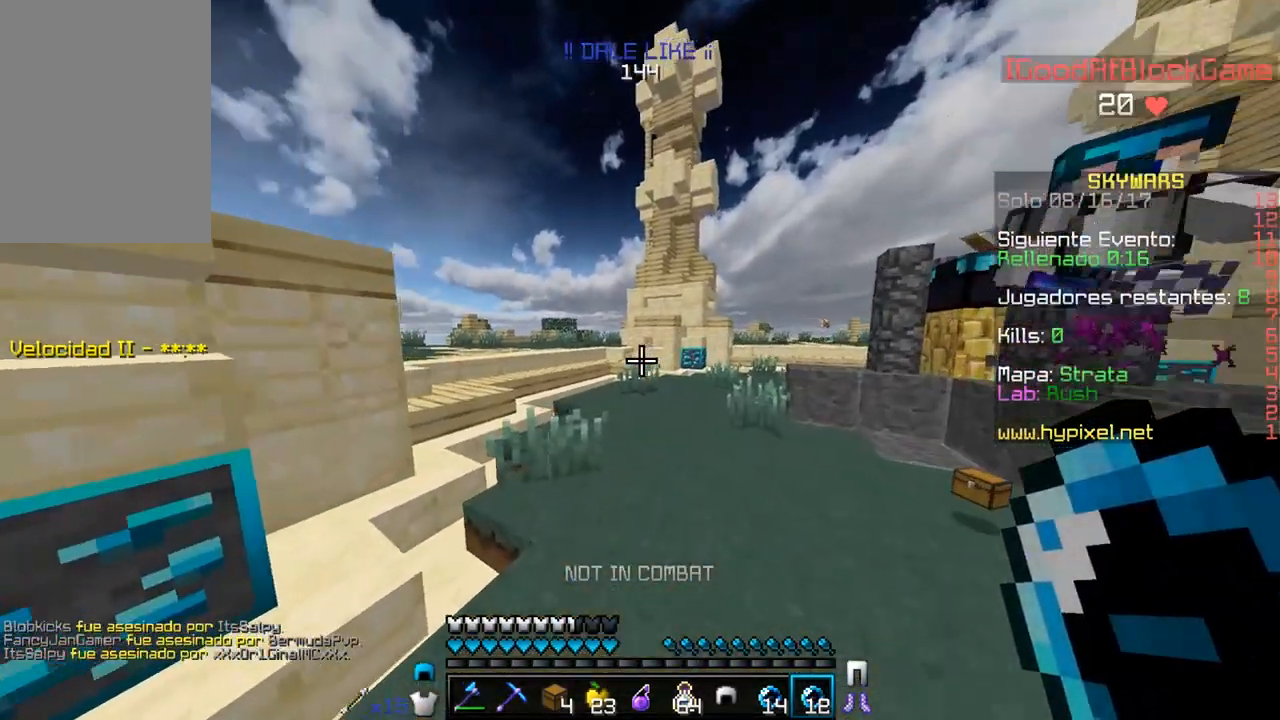
{"keys": ["w"], "mouse": ["left"], "events": [[333, "a", "down"], [417, "mouse_left", "down"], [467, "a", "up"]]}
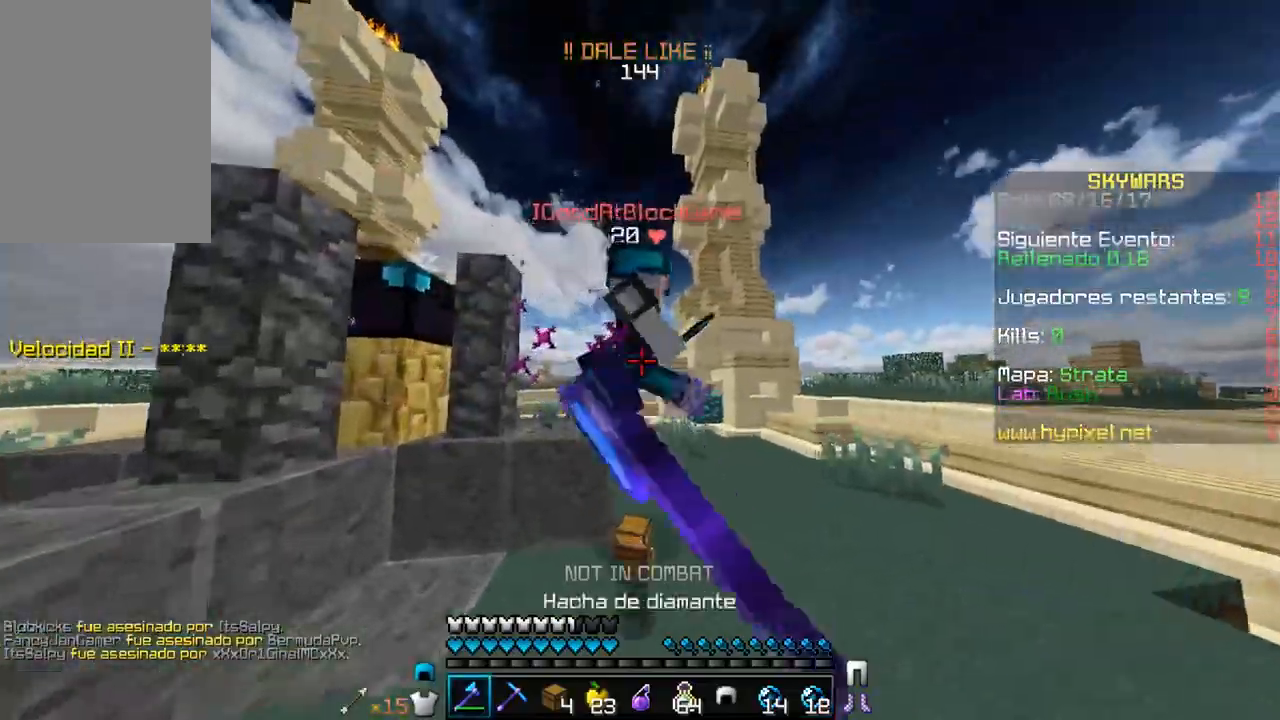
{"keys": ["d"], "mouse": ["left"], "events": [[67, "mouse_left", "up"], [83, "mouse_left", "down"], [250, "d", "down"], [267, "w", "up"]]}
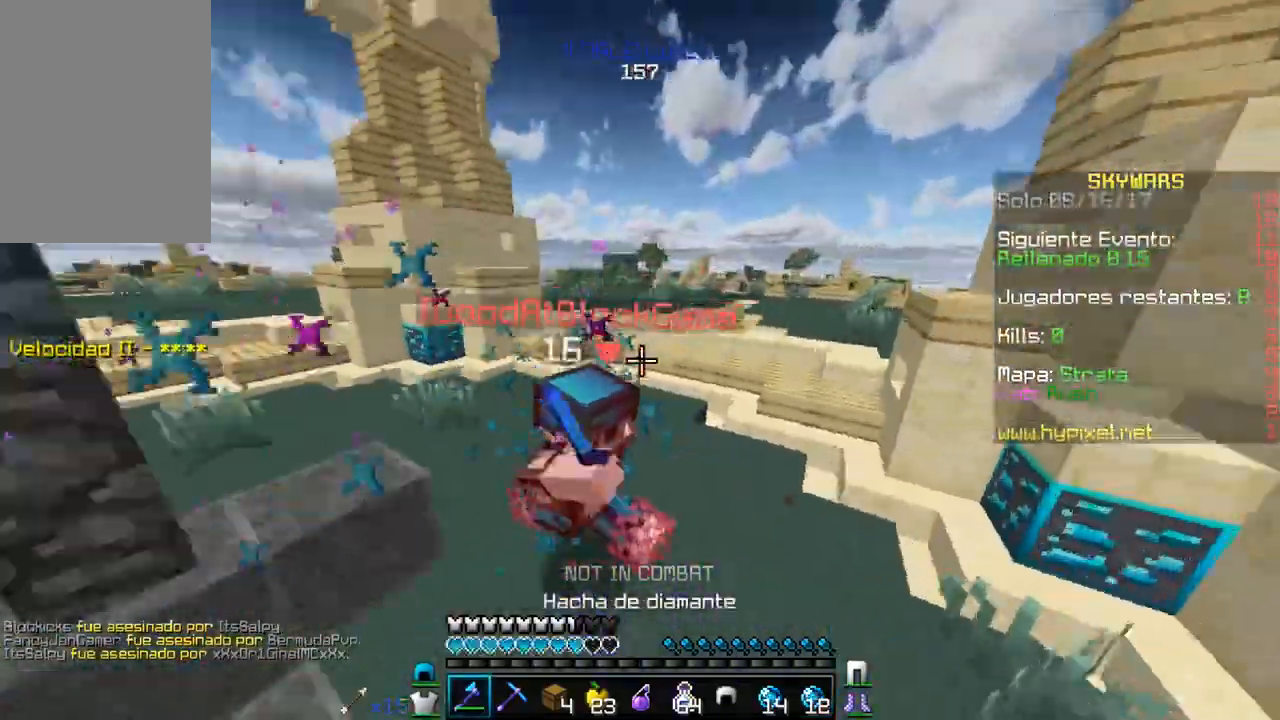
{"keys": ["d", "w"], "mouse": [], "events": [[83, "w", "down"], [183, "d", "up"], [233, "d", "down"], [467, "mouse_left", "up"]]}
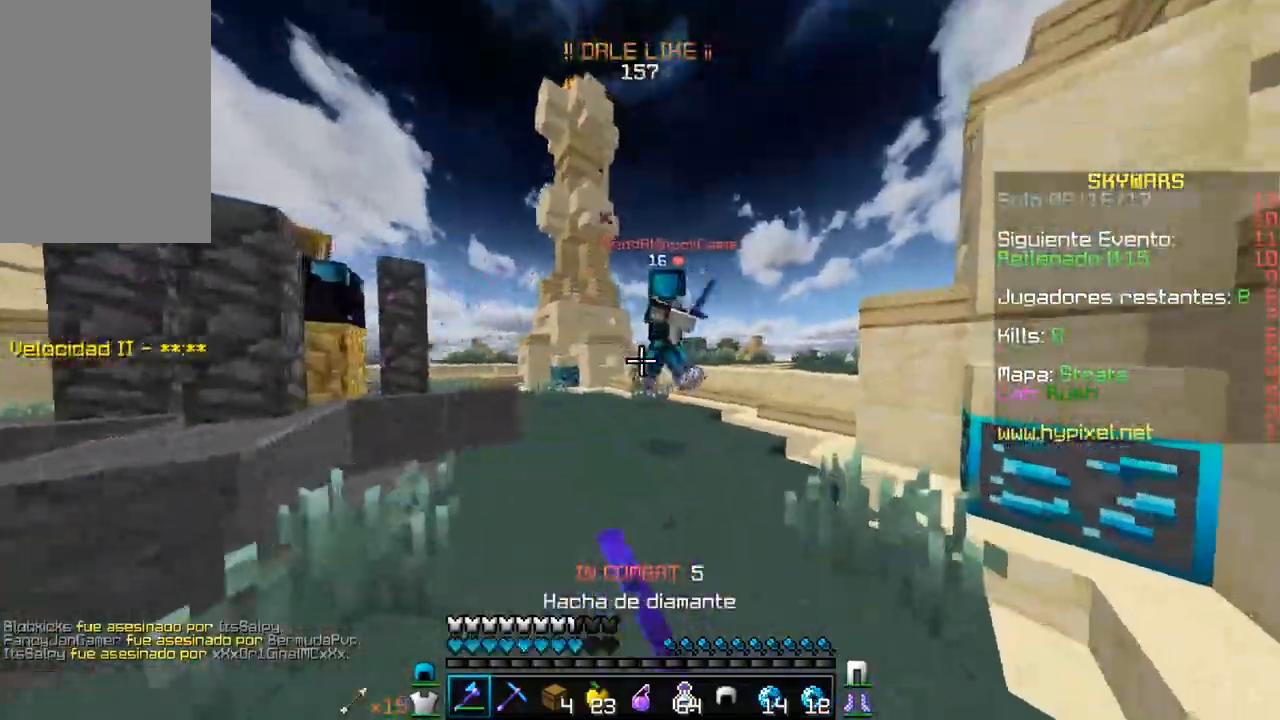
{"keys": ["d", "w"], "mouse": ["left"], "events": [[100, "mouse_left", "down"], [233, "mouse_left", "up"], [250, "mouse_left", "down"], [383, "mouse_left", "up"], [400, "mouse_left", "down"]]}
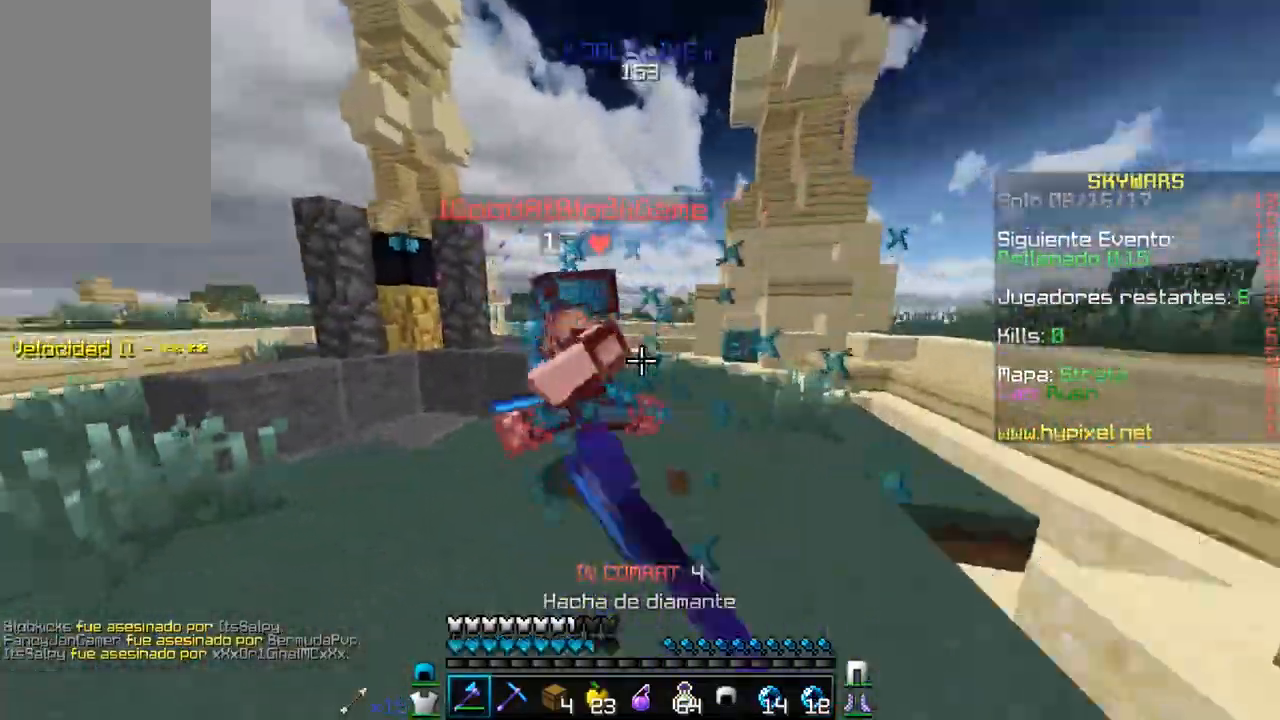
{"keys": ["a", "w"], "mouse": ["left"], "events": [[17, "mouse_left", "up"], [33, "a", "down"], [33, "mouse_left", "down"], [83, "d", "up"], [133, "w", "up"], [233, "w", "down"]]}
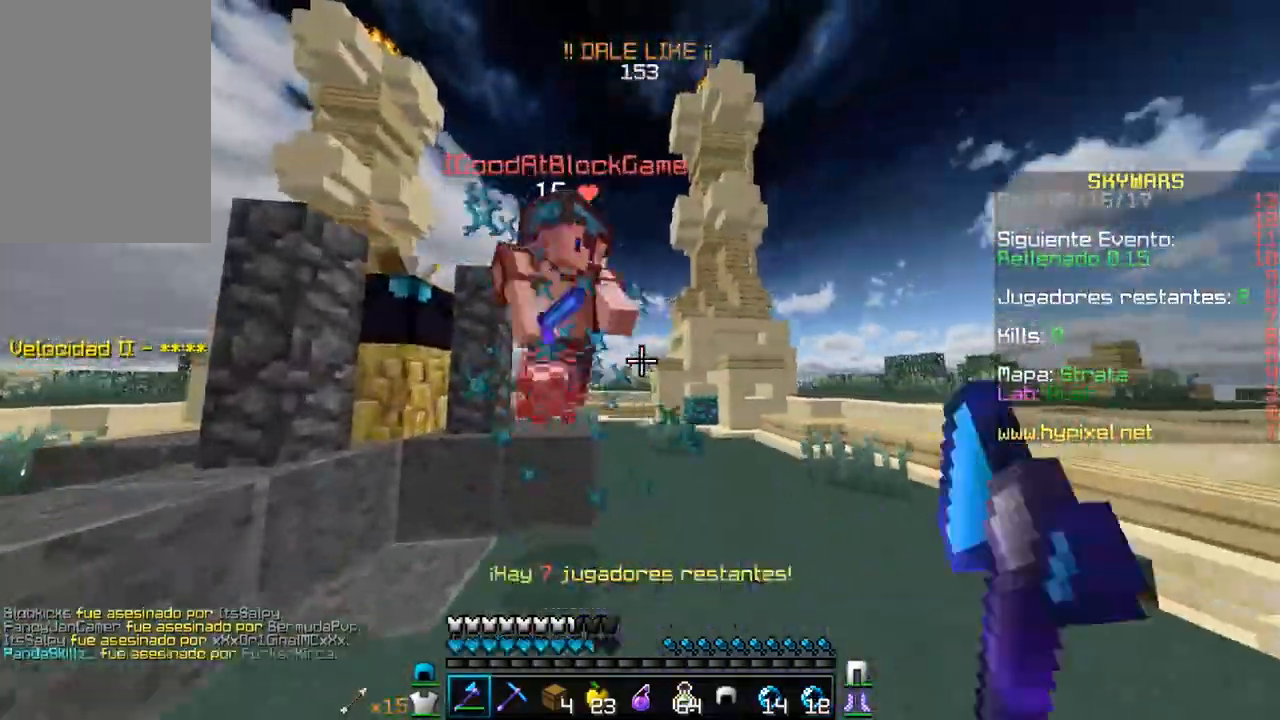
{"keys": [], "mouse": ["left"], "events": [[300, "w", "up"], [417, "a", "up"]]}
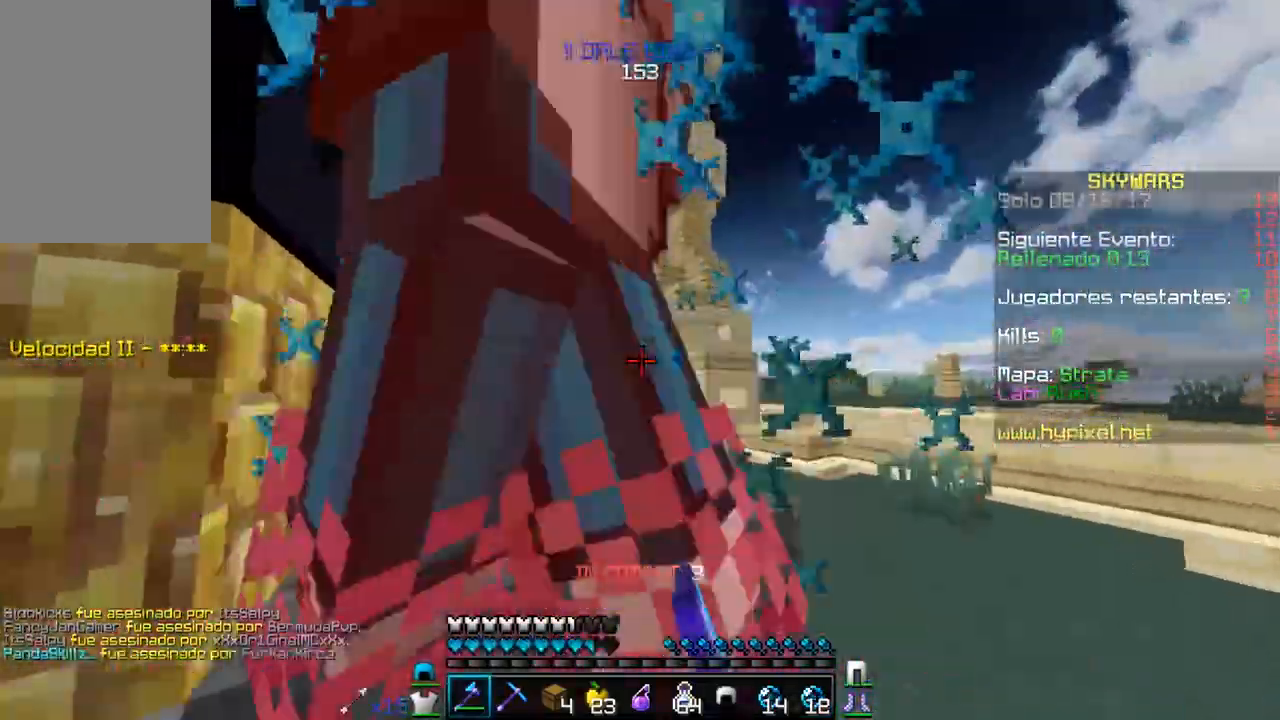
{"keys": ["s"], "mouse": ["left"], "events": [[200, "mouse_left", "up"], [217, "mouse_left", "down"], [333, "s", "down"]]}
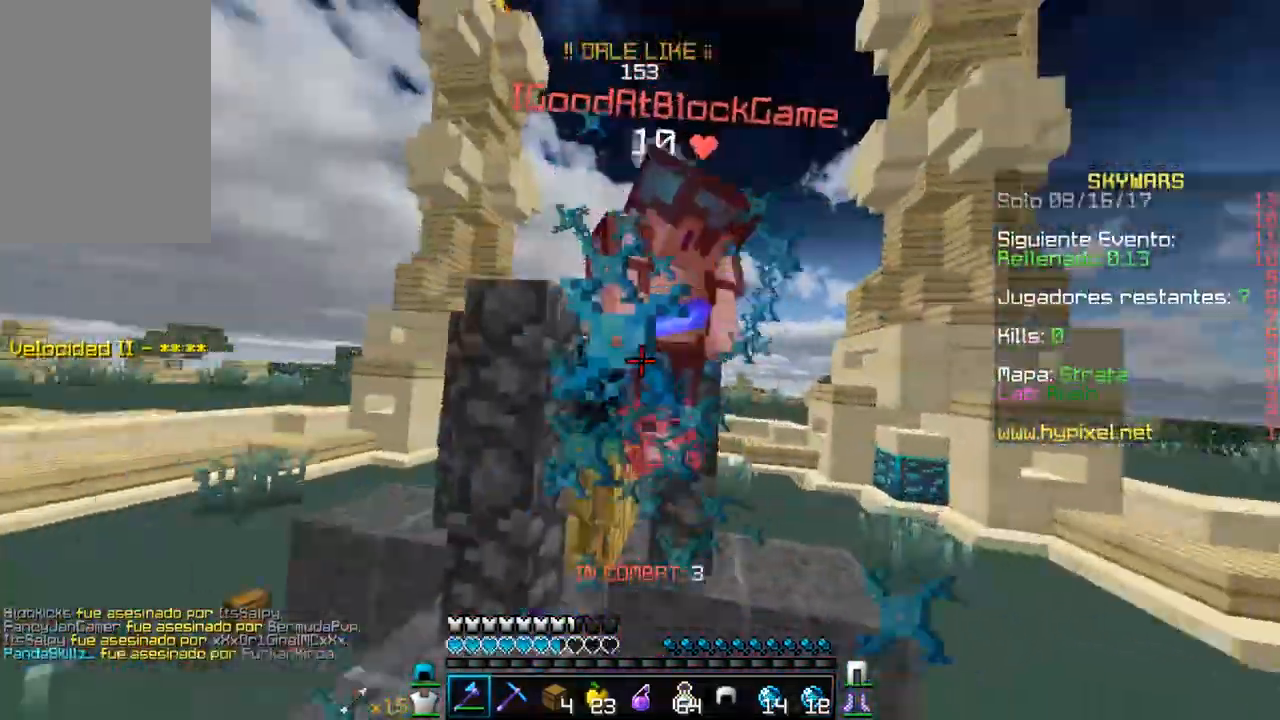
{"keys": ["d", "w"], "mouse": ["left"], "events": [[50, "s", "up"], [83, "d", "down"], [233, "w", "down"], [417, "mouse_left", "up"], [450, "mouse_left", "down"]]}
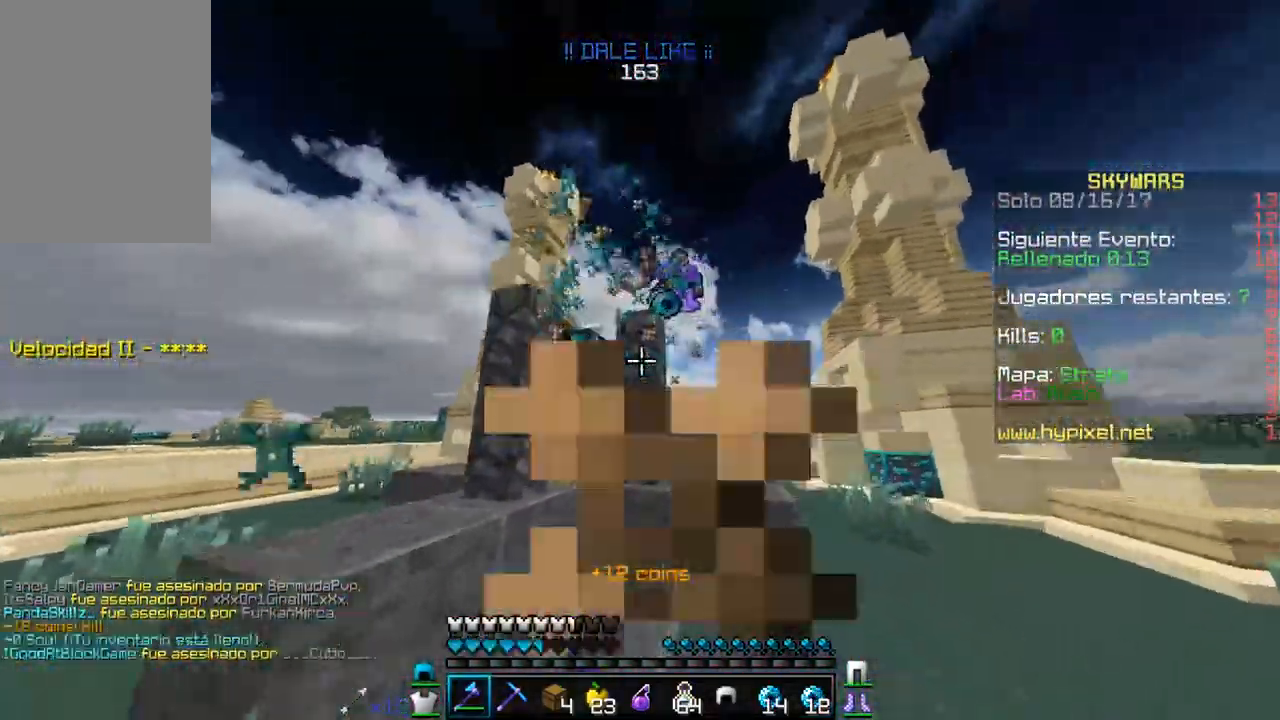
{"keys": [], "mouse": [], "events": [[333, "w", "up"], [383, "d", "up"], [400, "mouse_left", "up"]]}
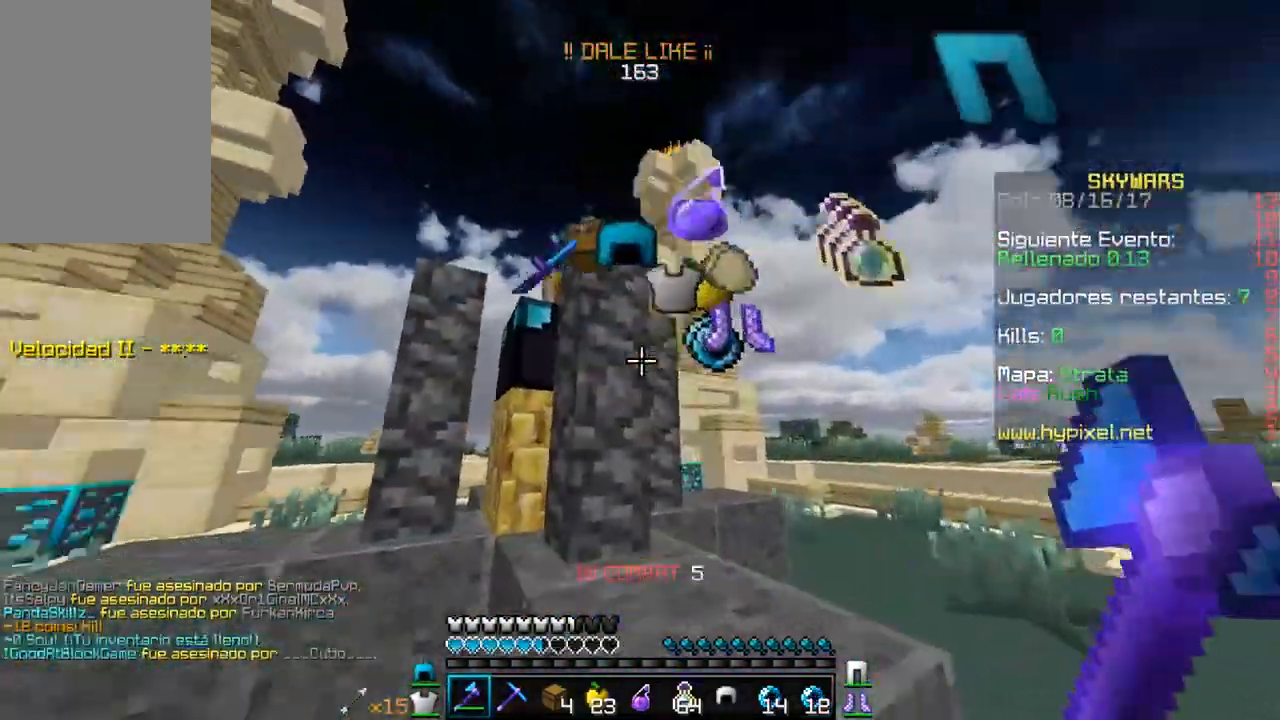
{"keys": ["d", "w"], "mouse": [], "events": [[183, "d", "down"], [183, "w", "down"]]}
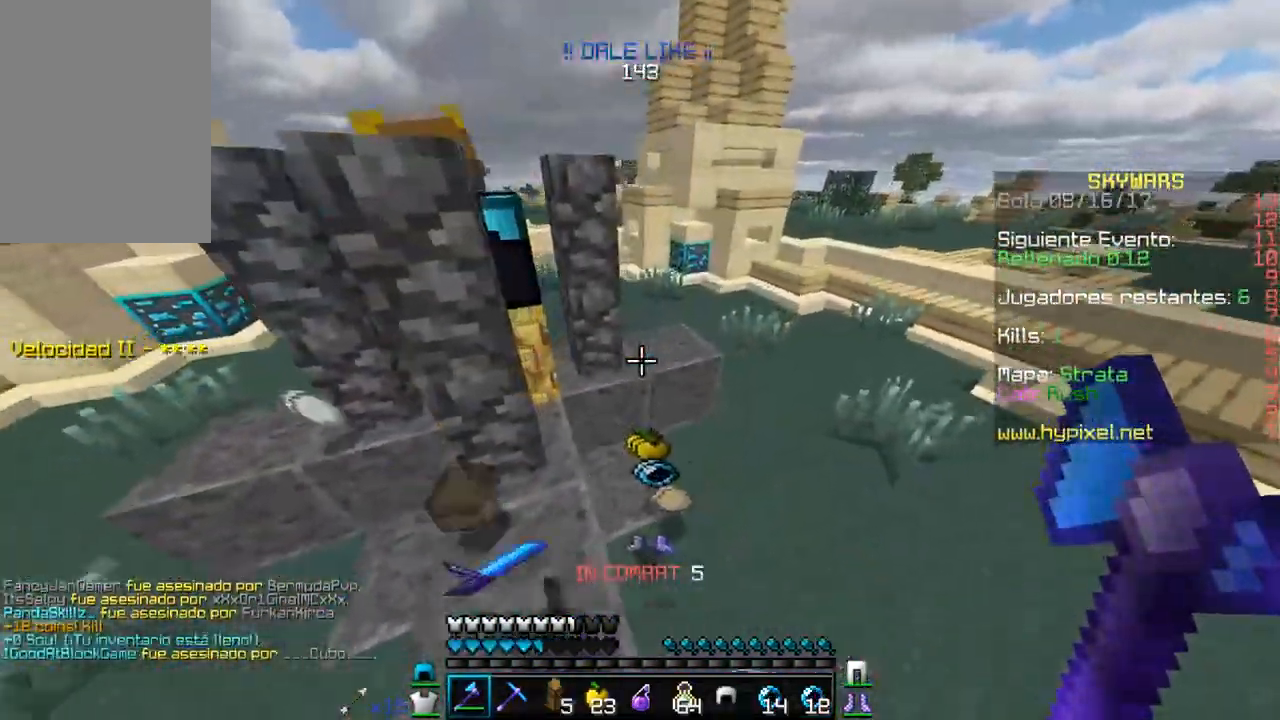
{"keys": ["d", "w"], "mouse": [], "events": [[50, "d", "up"], [233, "d", "down"]]}
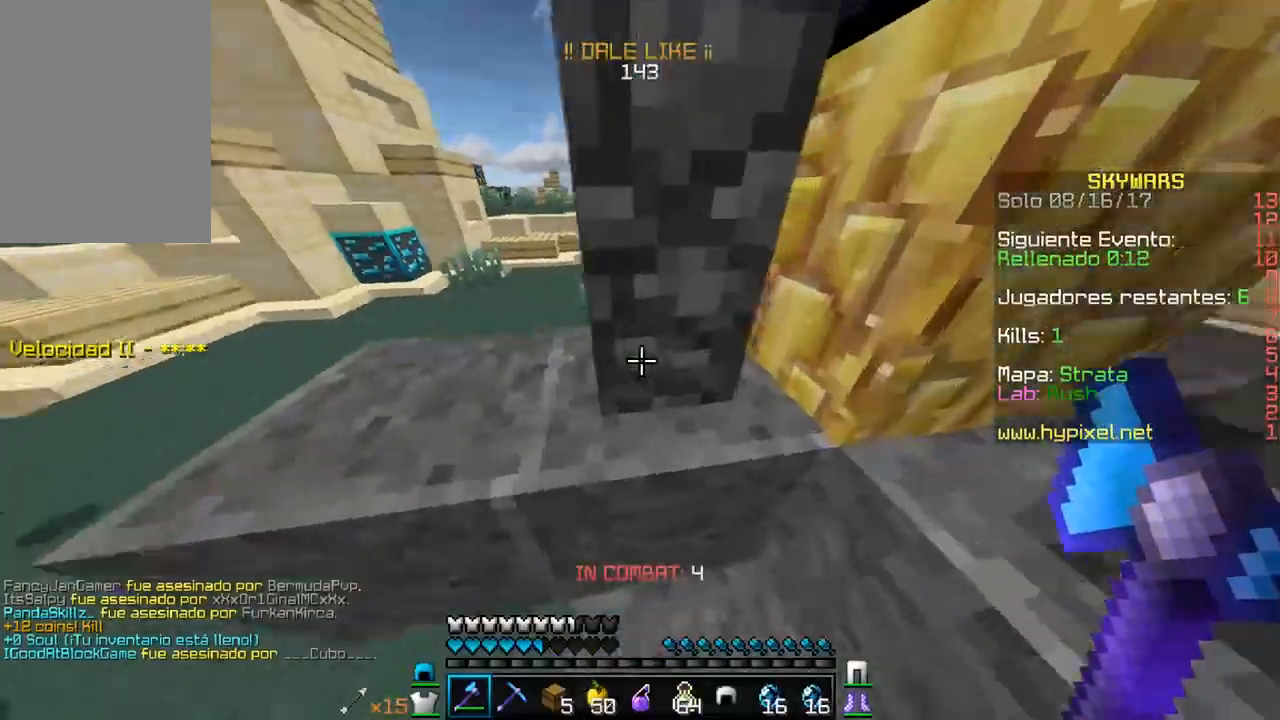
{"keys": ["w"], "mouse": [], "events": [[17, "d", "up"], [17, "w", "up"], [33, "a", "down"], [83, "w", "down"], [333, "a", "up"]]}
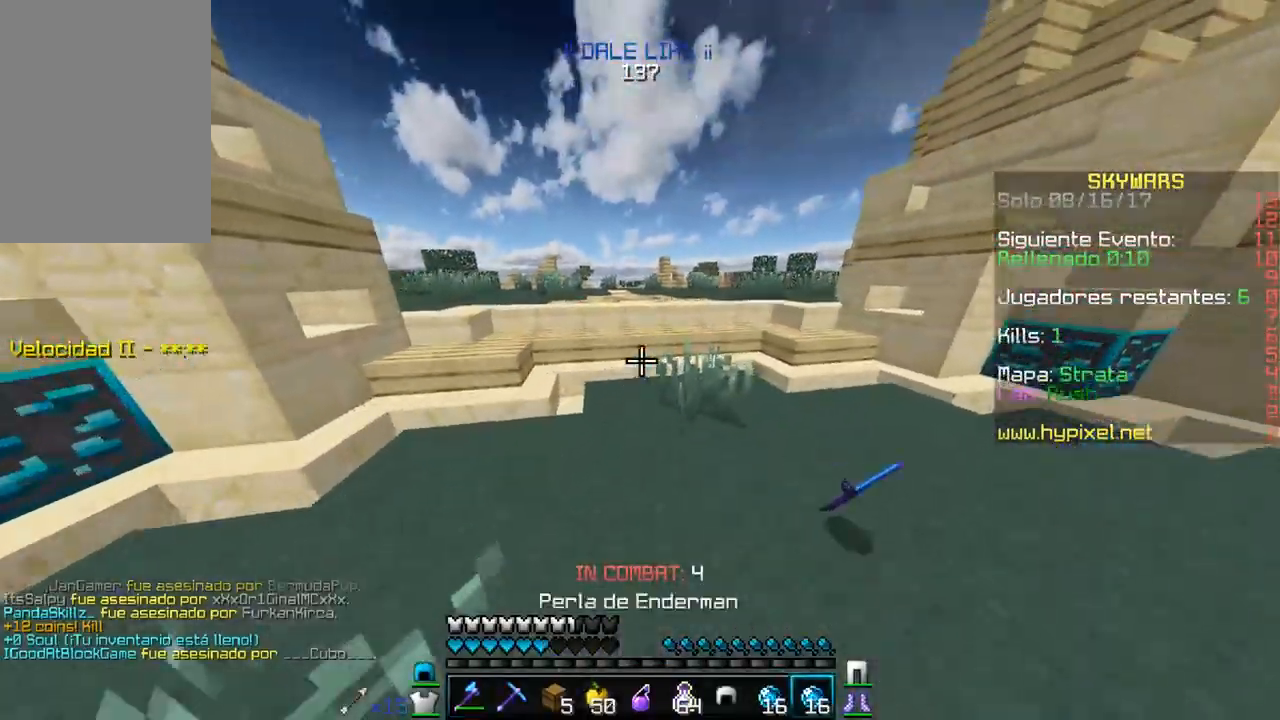
{"keys": ["w"], "mouse": [], "events": []}
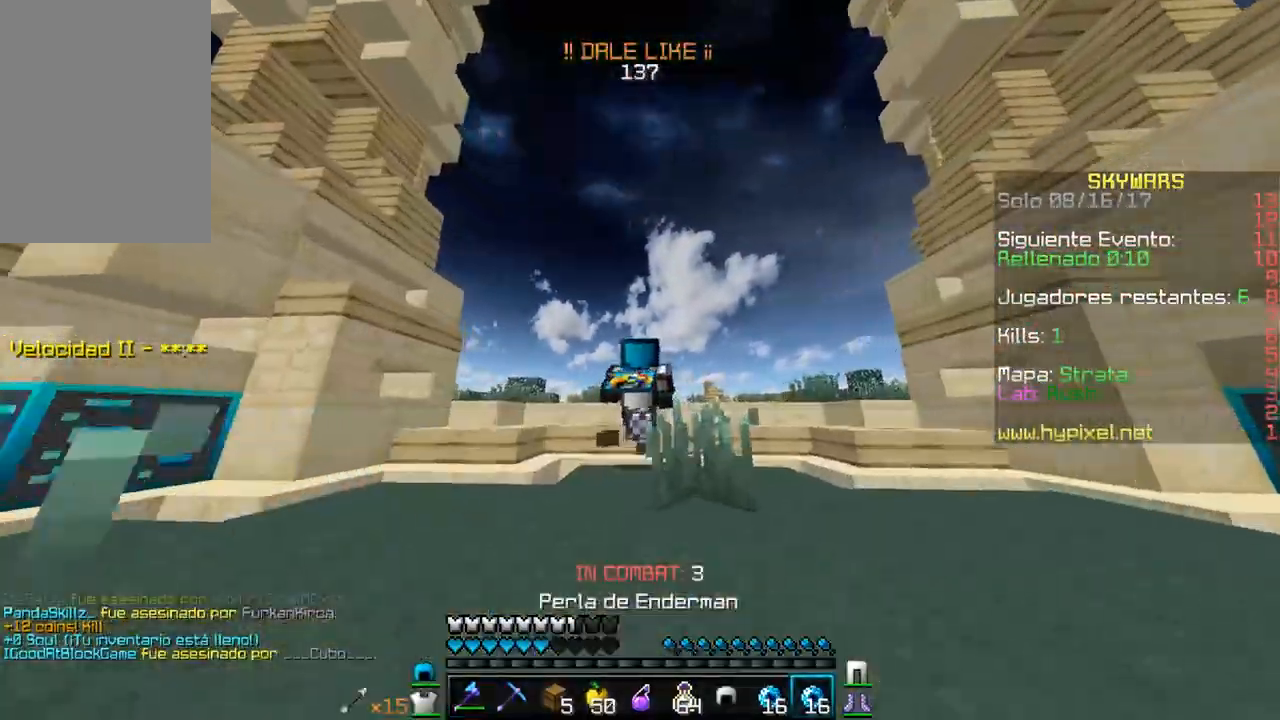
{"keys": ["w"], "mouse": [], "events": []}
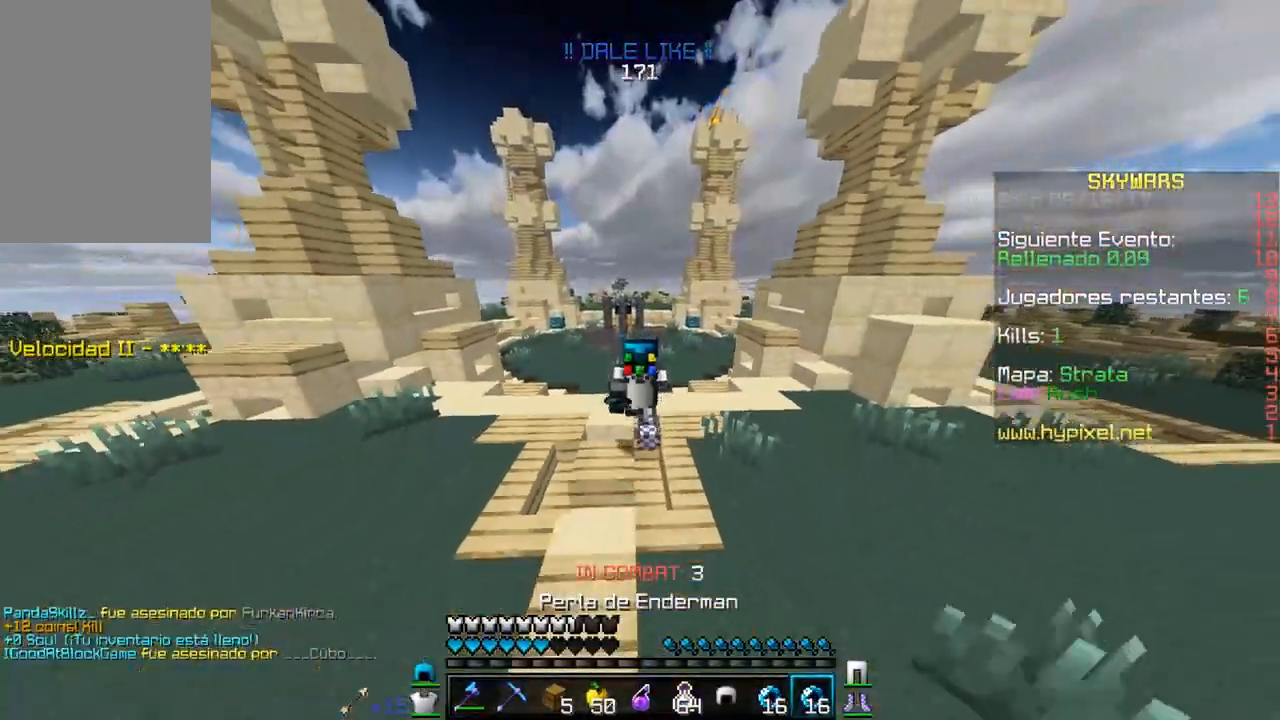
{"keys": ["w"], "mouse": [], "events": []}
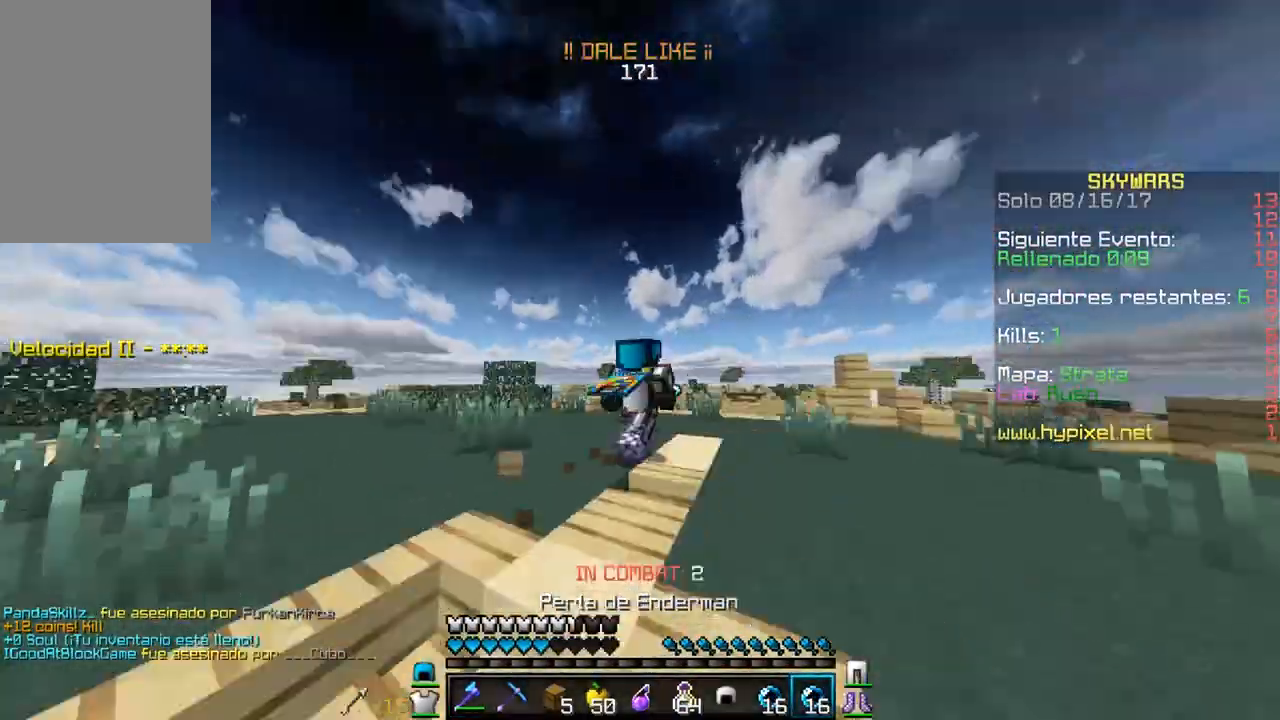
{"keys": ["w"], "mouse": [], "events": []}
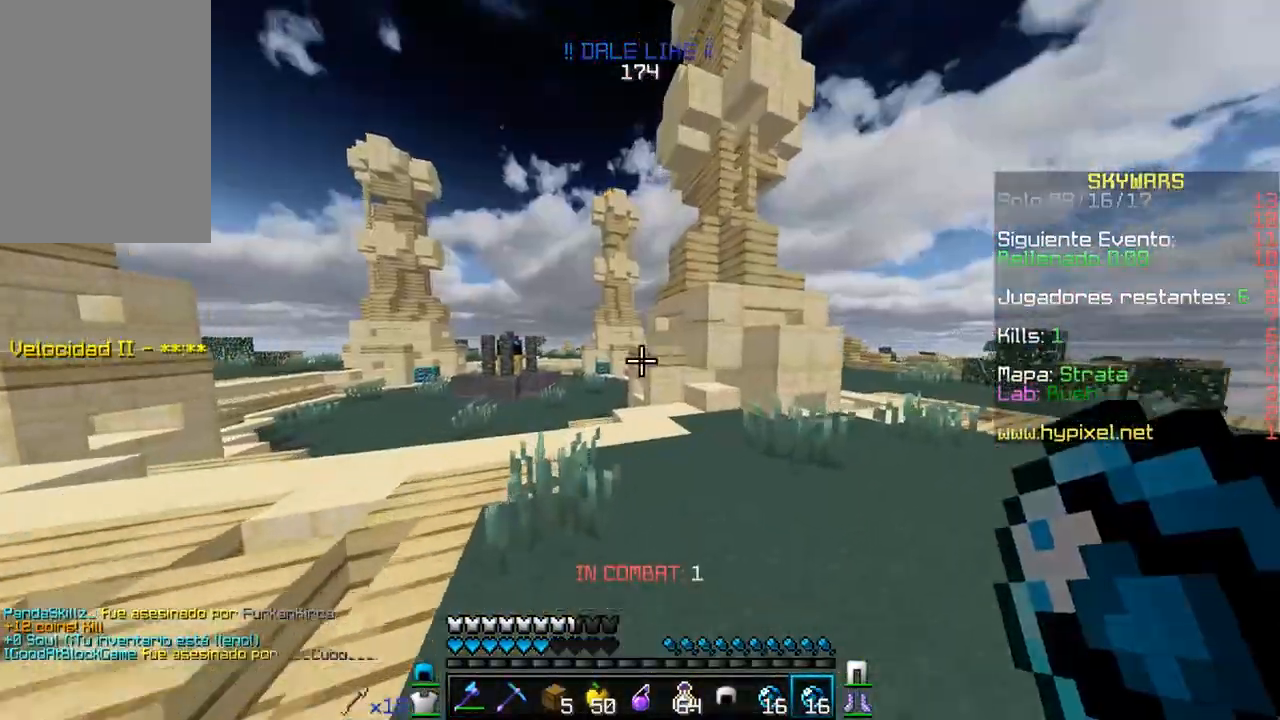
{"keys": ["a", "s"], "mouse": [], "events": [[33, "a", "down"], [383, "w", "up"], [483, "s", "down"]]}
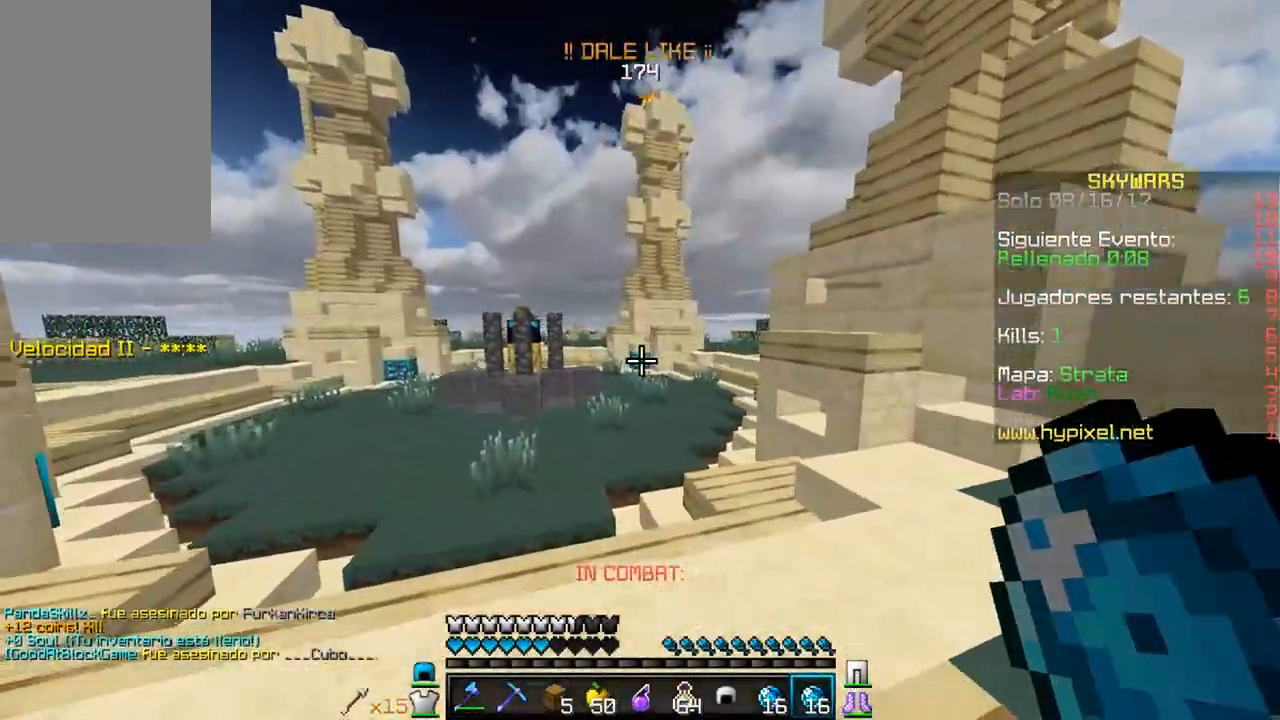
{"keys": ["w"], "mouse": [], "events": [[183, "s", "up"], [217, "w", "down"], [417, "a", "up"]]}
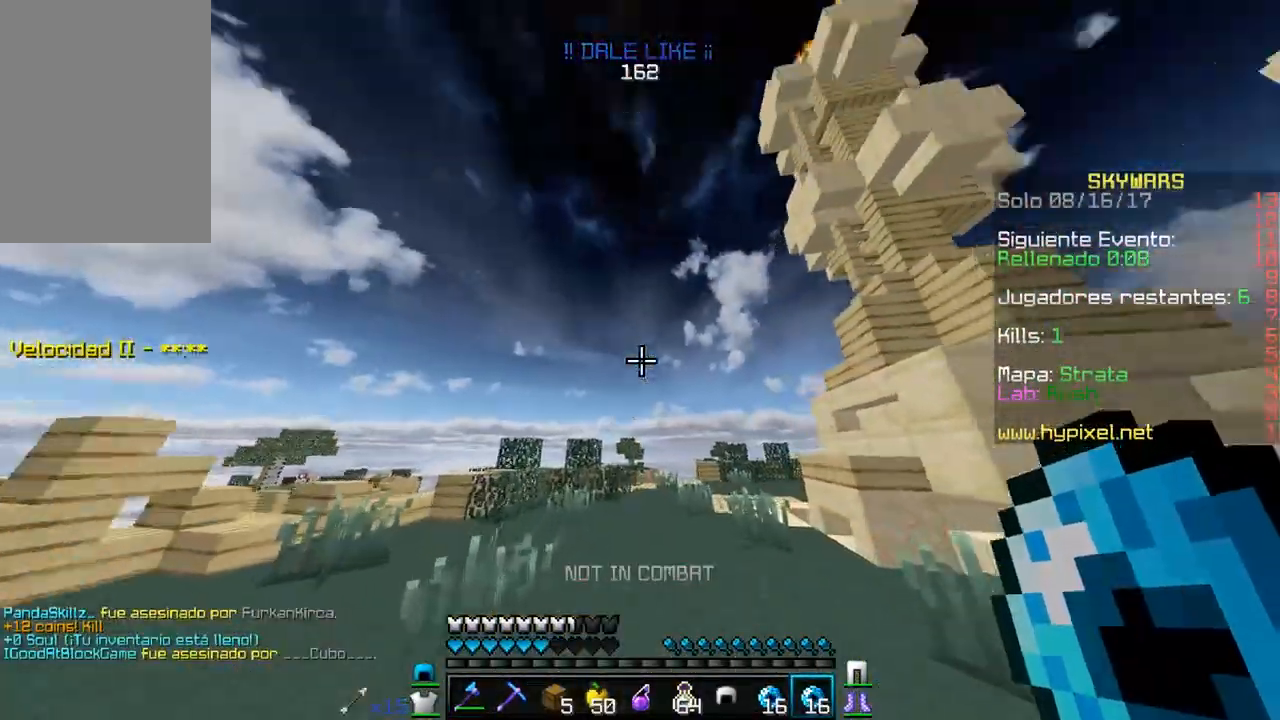
{"keys": ["w"], "mouse": [], "events": [[33, "mouse_right", "down"], [233, "mouse_right", "up"]]}
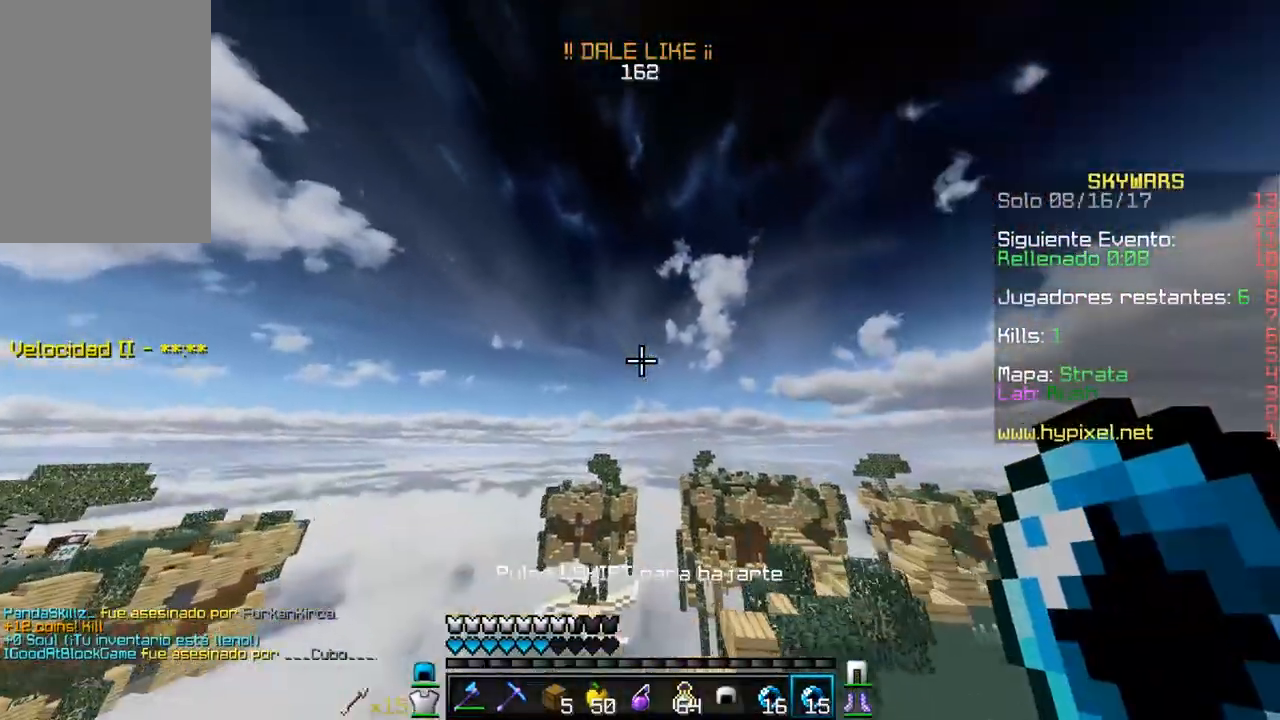
{"keys": ["w"], "mouse": [], "events": []}
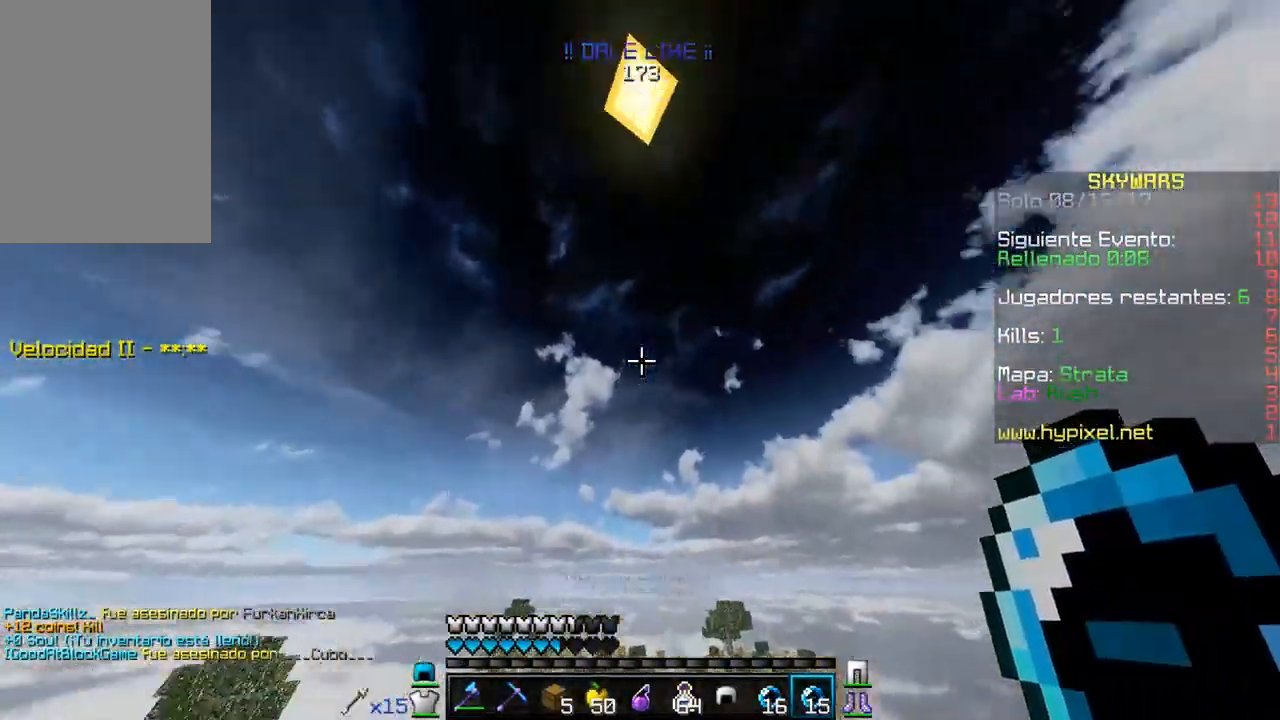
{"keys": ["d", "w"], "mouse": [], "events": [[83, "mouse_right", "down"], [133, "d", "down"], [250, "mouse_right", "up"]]}